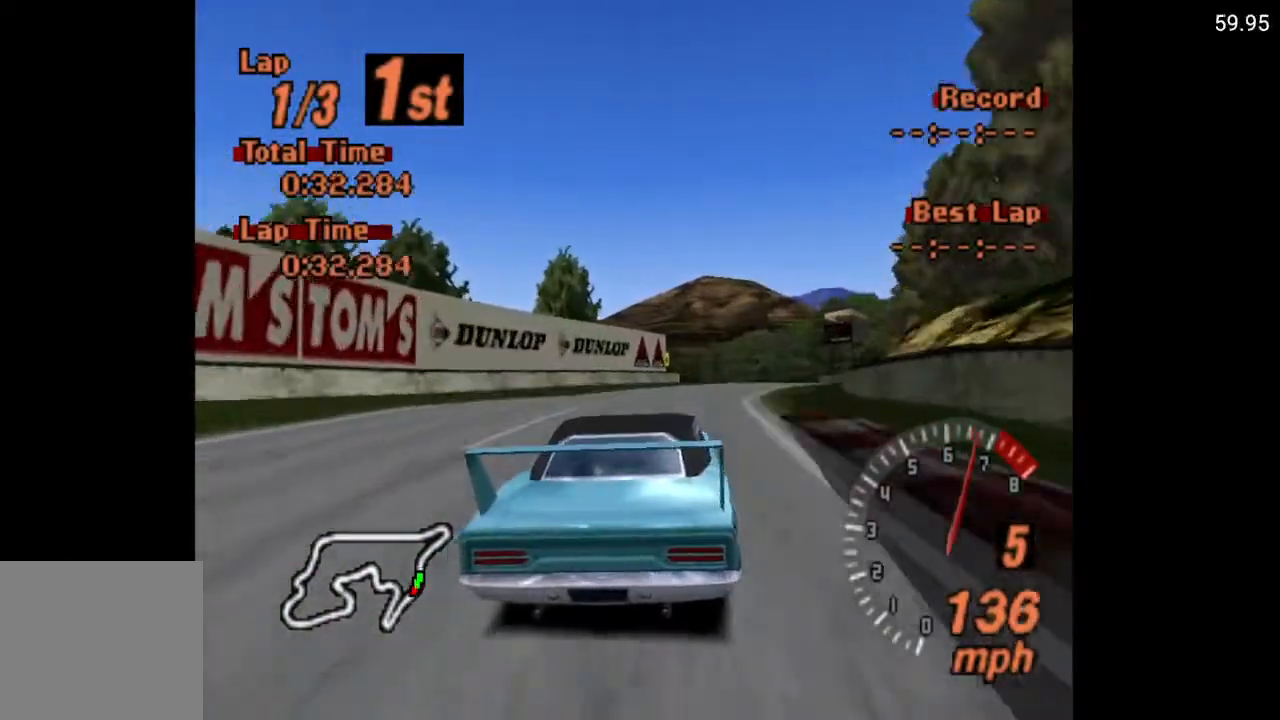
Gameplay with a controller (Xbox layout); each line is a JSON object with the inputs held at the frame after it. "events" lists button and stick changes between this image and that frame as [ms after this image, input, new state], when the widget could be followed in between.
{"buttons": ["DPAD_RIGHT"], "left_stick": "center", "right_stick": "center", "events": []}
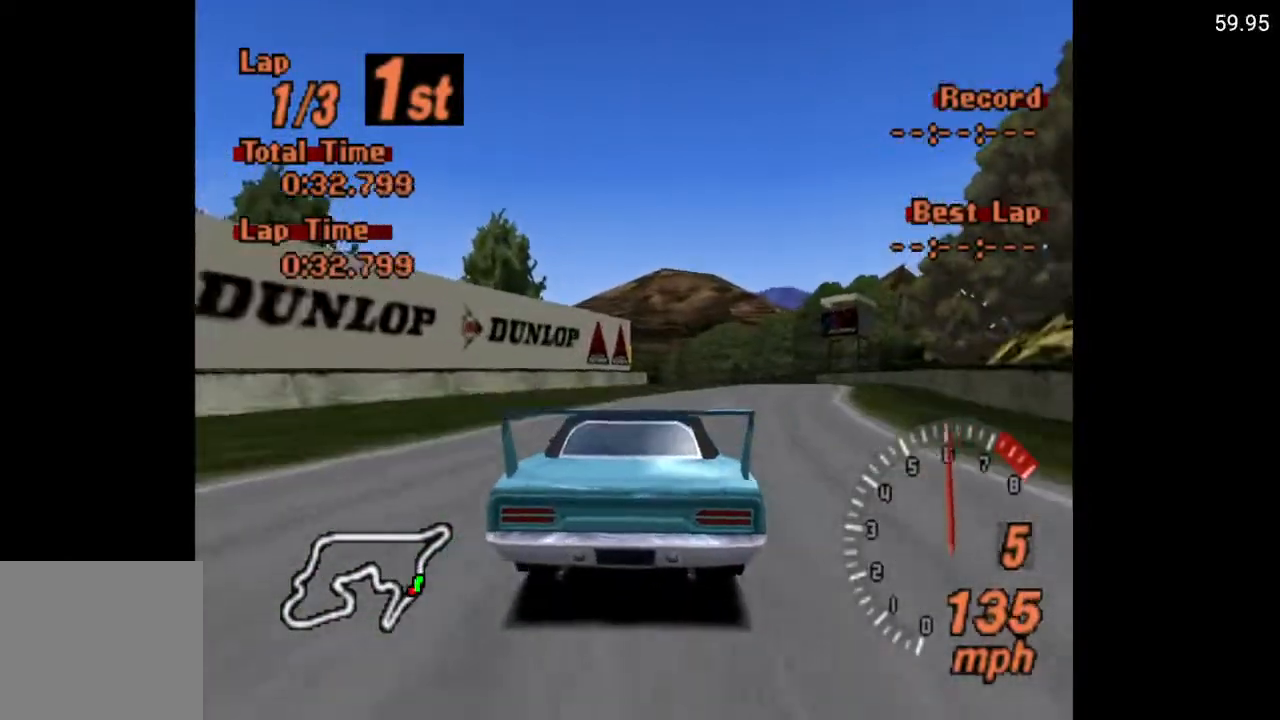
{"buttons": ["DPAD_LEFT"], "left_stick": "center", "right_stick": "center", "events": [[333, "DPAD_RIGHT", "up"], [450, "DPAD_LEFT", "down"]]}
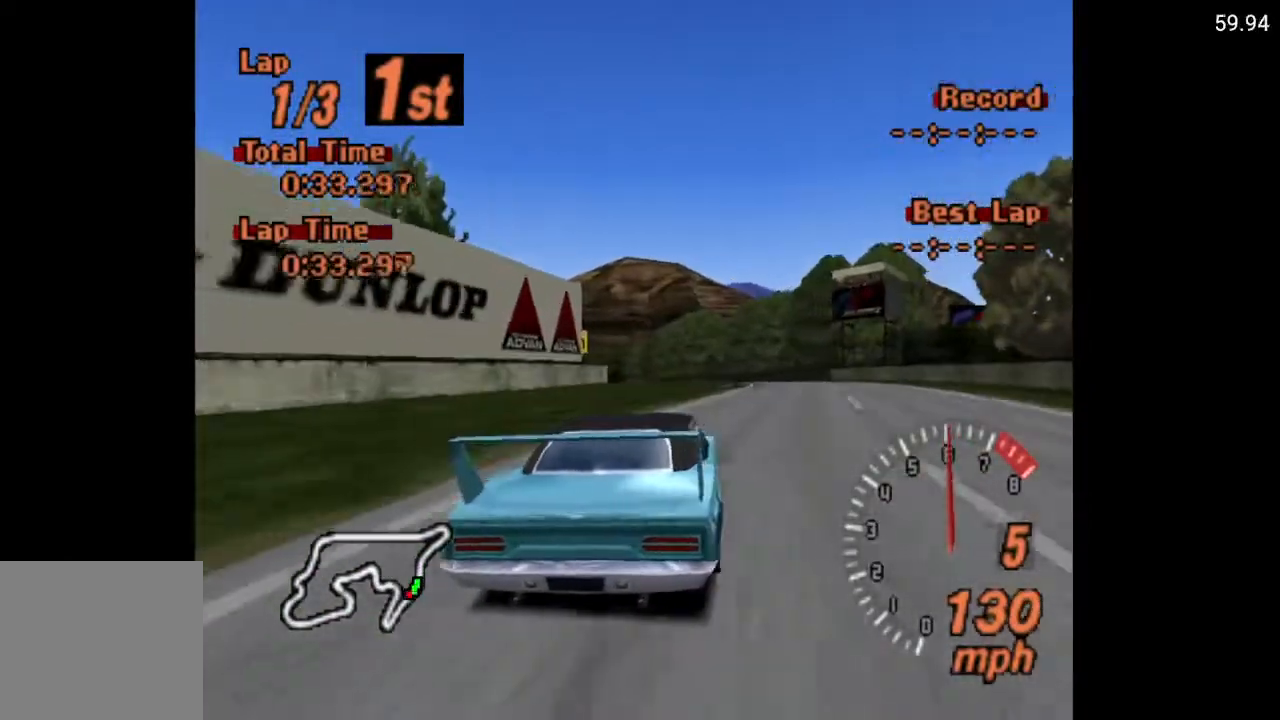
{"buttons": [], "left_stick": "center", "right_stick": "center", "events": [[283, "DPAD_LEFT", "up"]]}
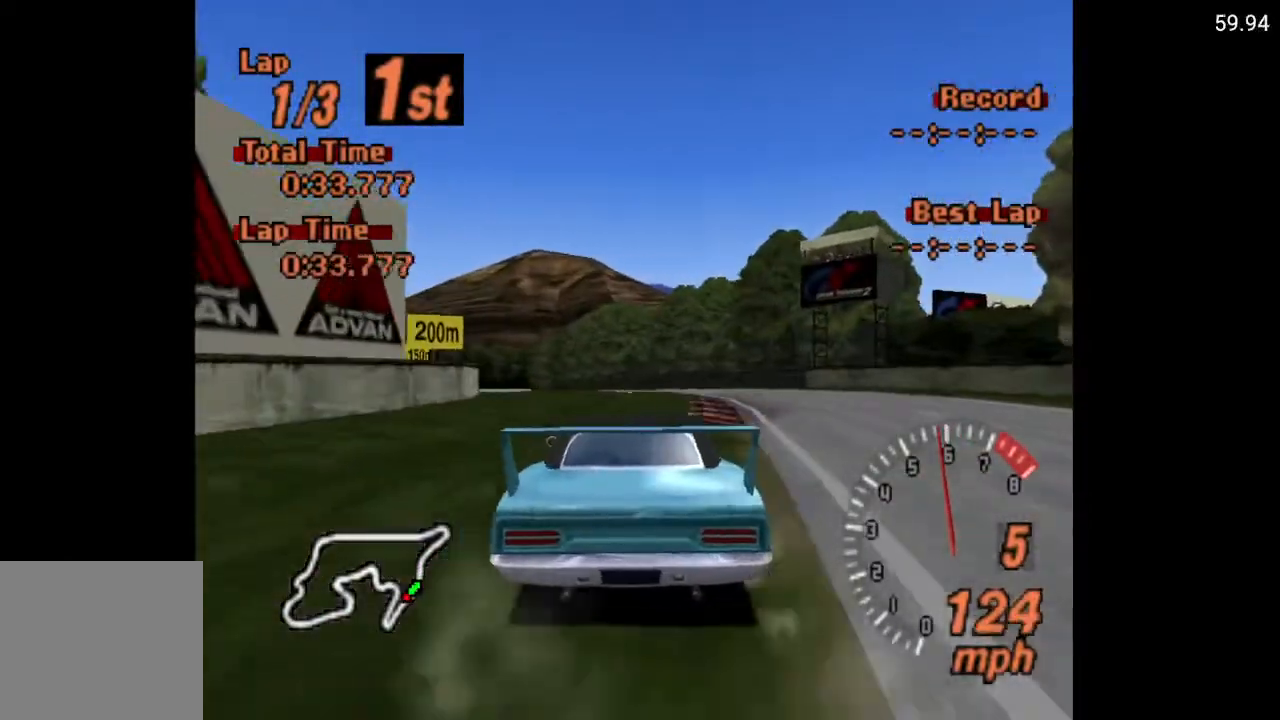
{"buttons": [], "left_stick": "center", "right_stick": "center", "events": [[100, "DPAD_LEFT", "down"], [183, "DPAD_LEFT", "up"]]}
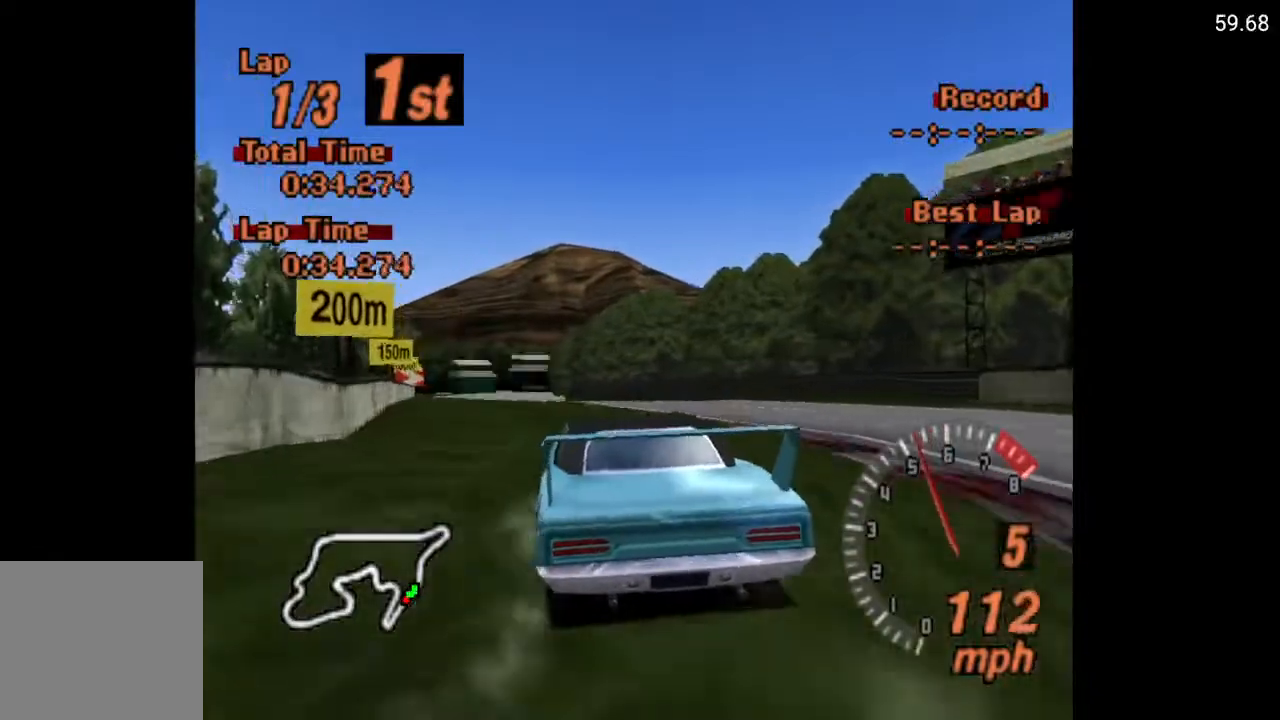
{"buttons": [], "left_stick": "center", "right_stick": "center", "events": [[117, "DPAD_RIGHT", "down"], [350, "DPAD_RIGHT", "up"]]}
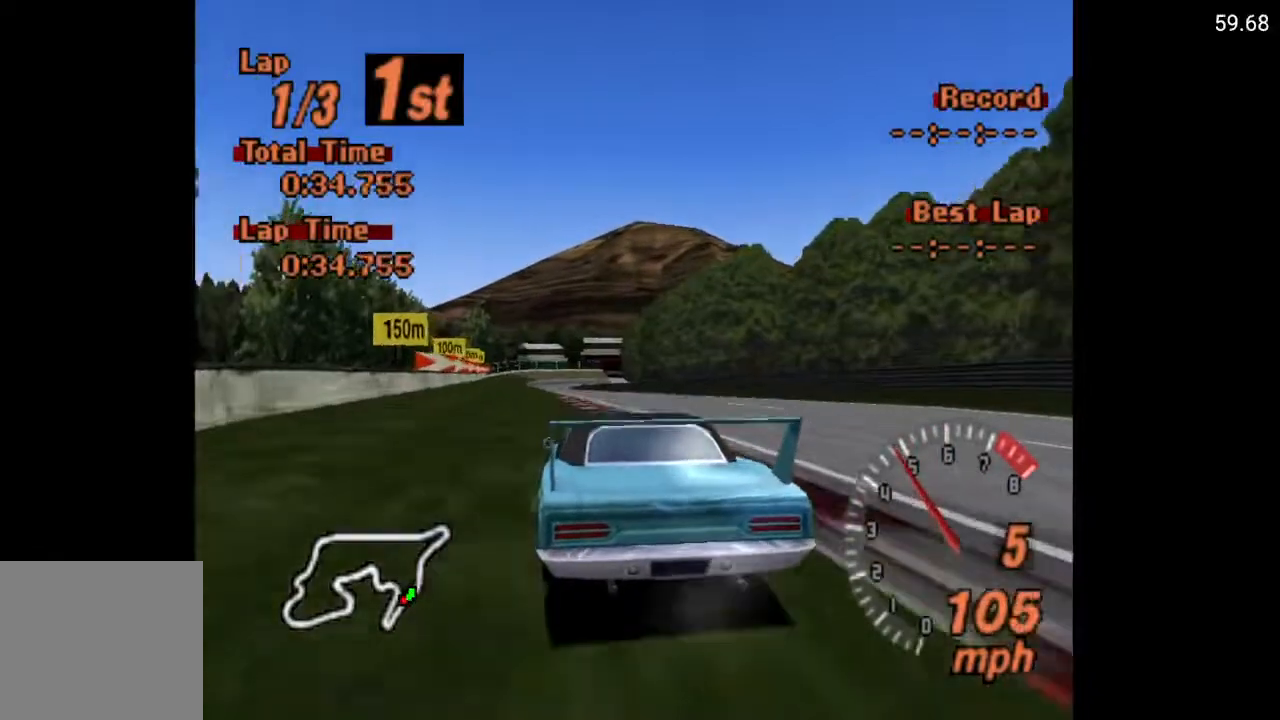
{"buttons": ["A", "DPAD_LEFT"], "left_stick": "center", "right_stick": "center", "events": [[83, "A", "down"], [100, "DPAD_RIGHT", "down"], [217, "DPAD_RIGHT", "up"], [417, "DPAD_LEFT", "down"]]}
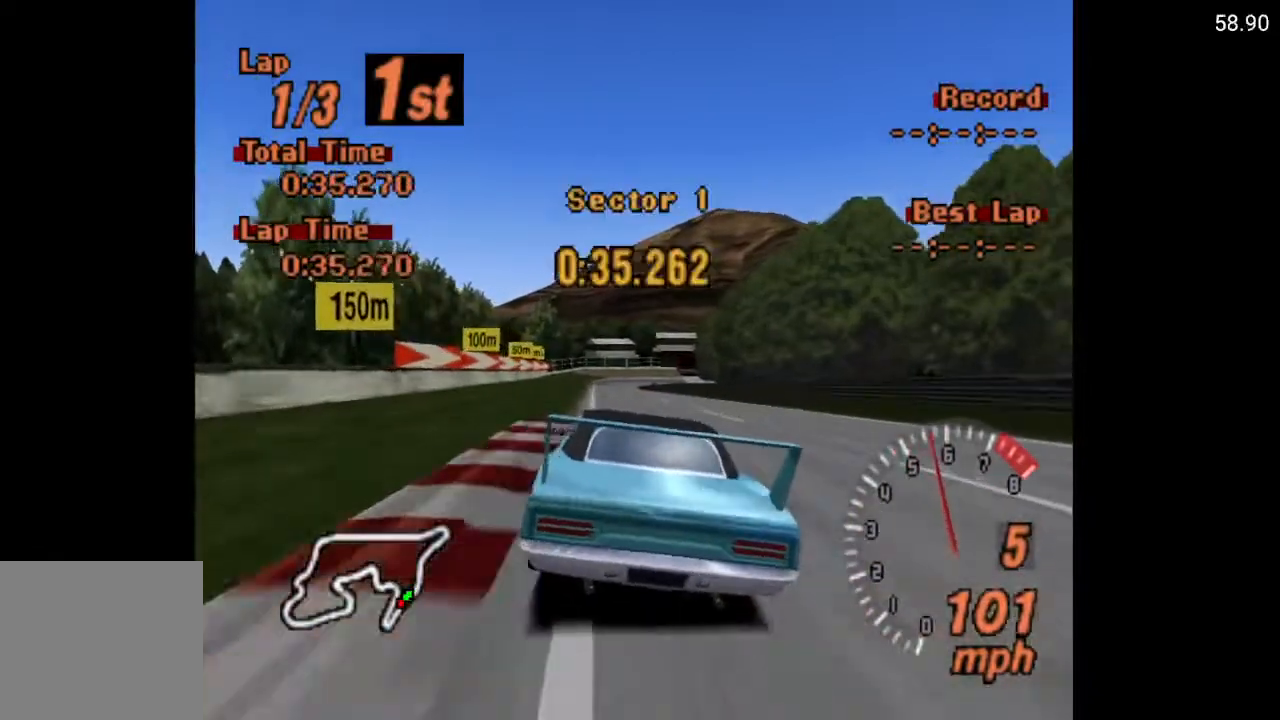
{"buttons": ["A"], "left_stick": "center", "right_stick": "center", "events": [[67, "DPAD_LEFT", "up"], [400, "DPAD_LEFT", "down"], [500, "DPAD_LEFT", "up"]]}
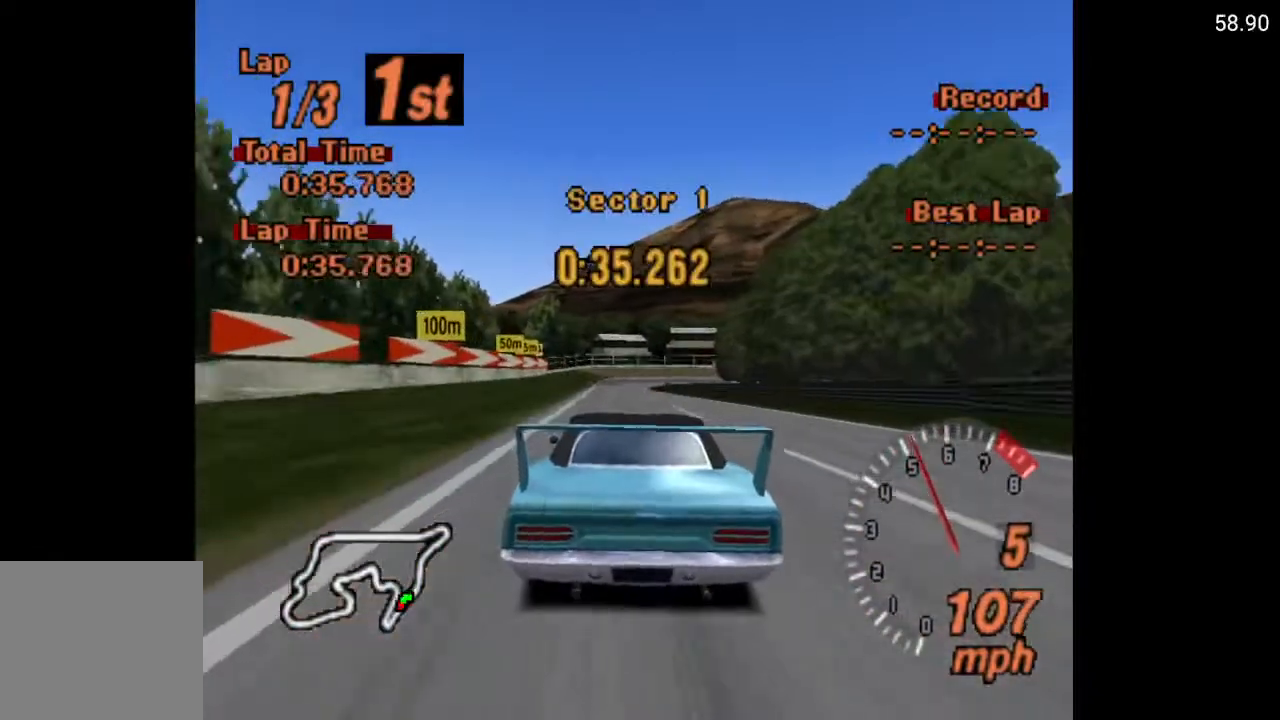
{"buttons": ["A"], "left_stick": "center", "right_stick": "center", "events": []}
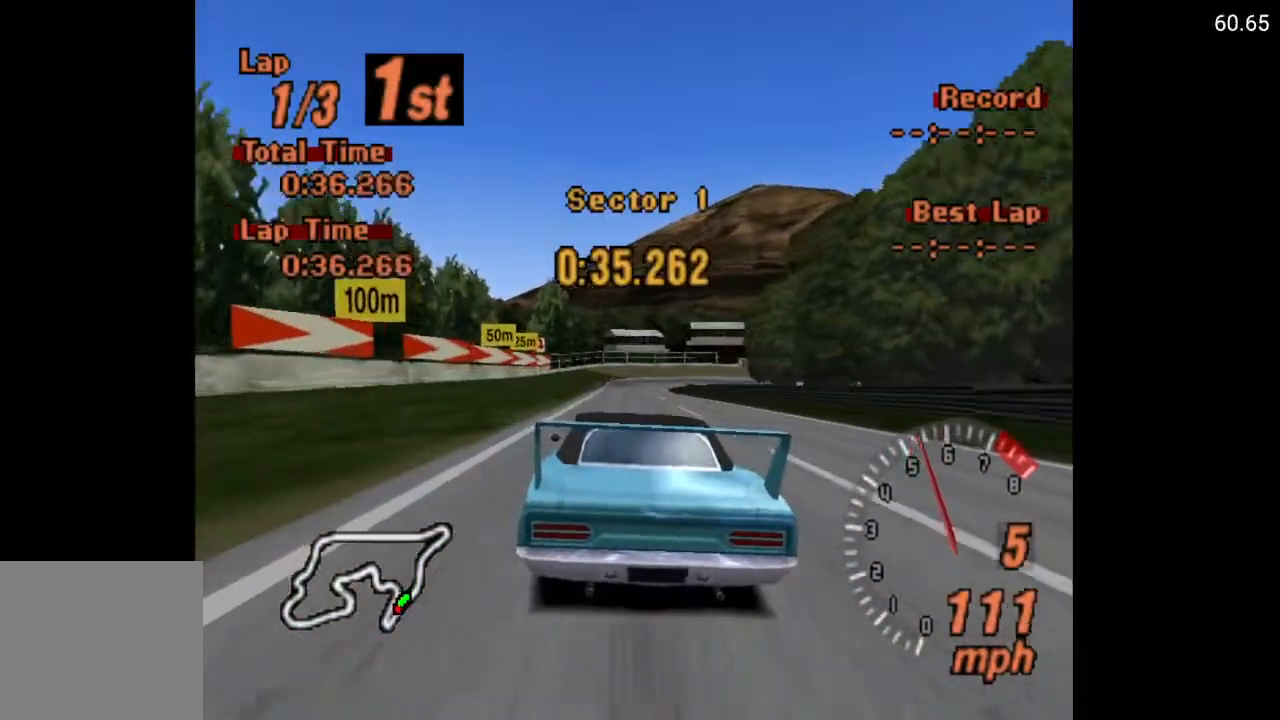
{"buttons": ["A", "DPAD_RIGHT"], "left_stick": "center", "right_stick": "center", "events": [[500, "DPAD_RIGHT", "down"]]}
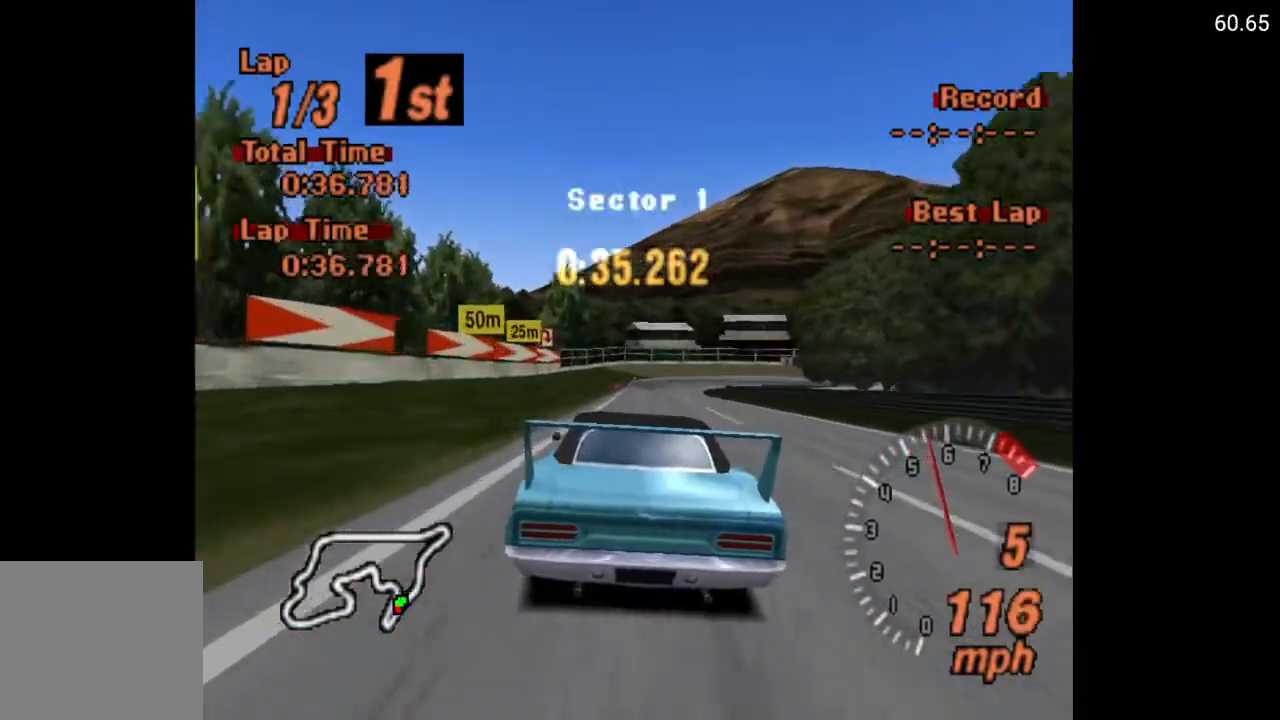
{"buttons": [], "left_stick": "center", "right_stick": "center", "events": [[67, "DPAD_RIGHT", "up"], [333, "DPAD_LEFT", "down"], [433, "DPAD_LEFT", "up"], [467, "A", "up"]]}
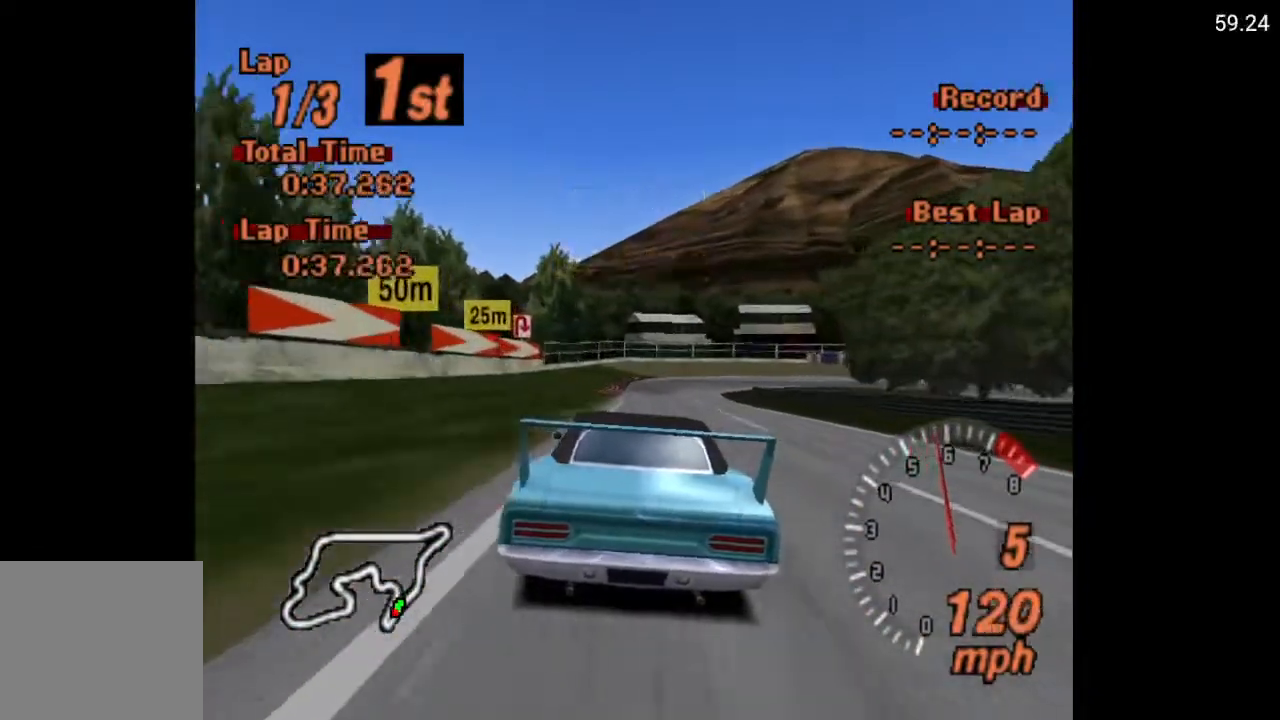
{"buttons": ["X"], "left_stick": "center", "right_stick": "center", "events": [[150, "X", "down"], [233, "L2", "down"], [367, "L2", "up"], [400, "DPAD_RIGHT", "down"], [500, "DPAD_RIGHT", "up"]]}
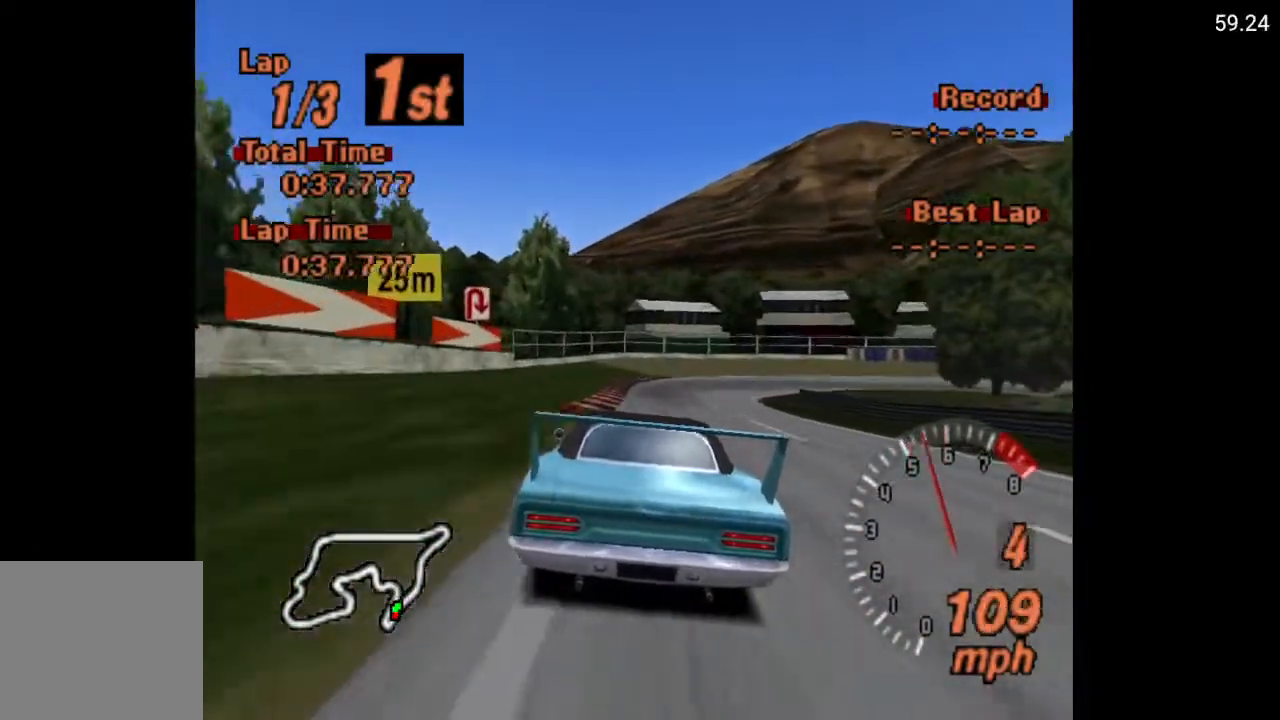
{"buttons": ["X", "DPAD_RIGHT"], "left_stick": "center", "right_stick": "center", "events": [[317, "L2", "down"], [433, "L2", "up"], [500, "DPAD_RIGHT", "down"]]}
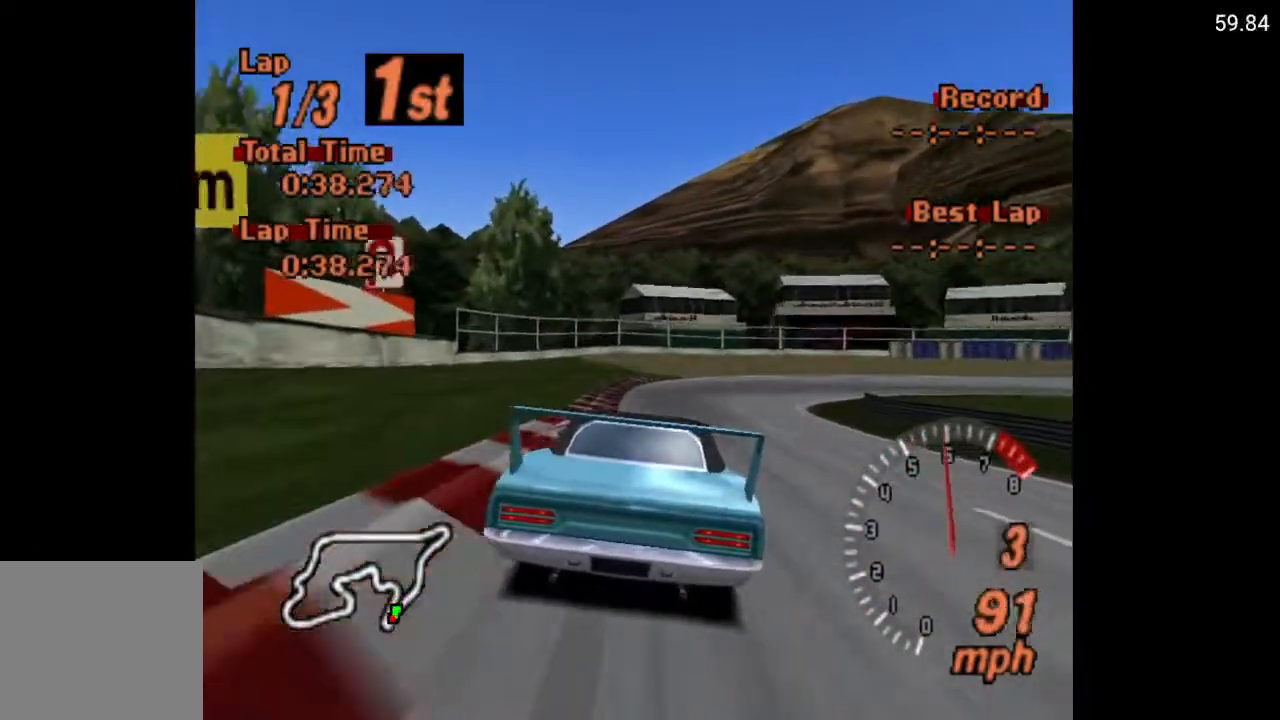
{"buttons": ["A"], "left_stick": "center", "right_stick": "center", "events": [[83, "DPAD_RIGHT", "up"], [300, "DPAD_RIGHT", "down"], [300, "X", "up"], [417, "A", "down"], [500, "DPAD_RIGHT", "up"]]}
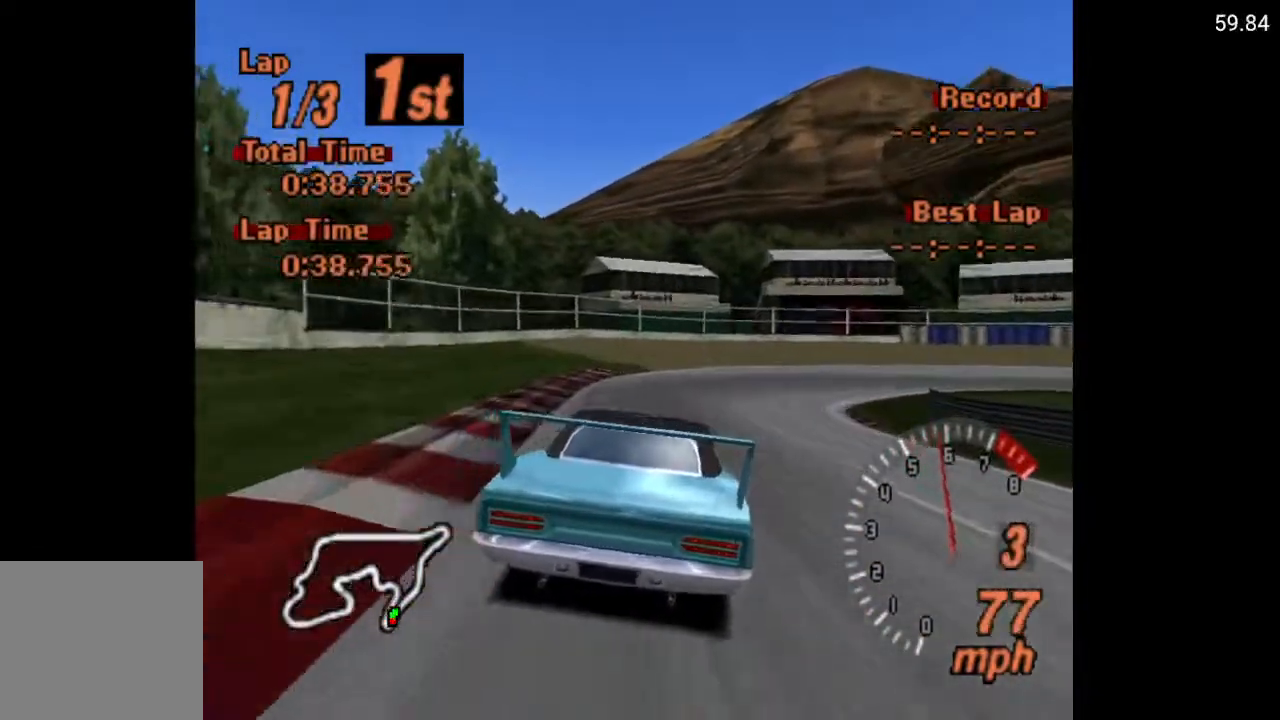
{"buttons": ["DPAD_RIGHT"], "left_stick": "center", "right_stick": "center", "events": [[83, "A", "up"], [100, "DPAD_RIGHT", "down"], [267, "A", "down"], [267, "DPAD_RIGHT", "up"], [383, "DPAD_RIGHT", "down"], [467, "A", "up"]]}
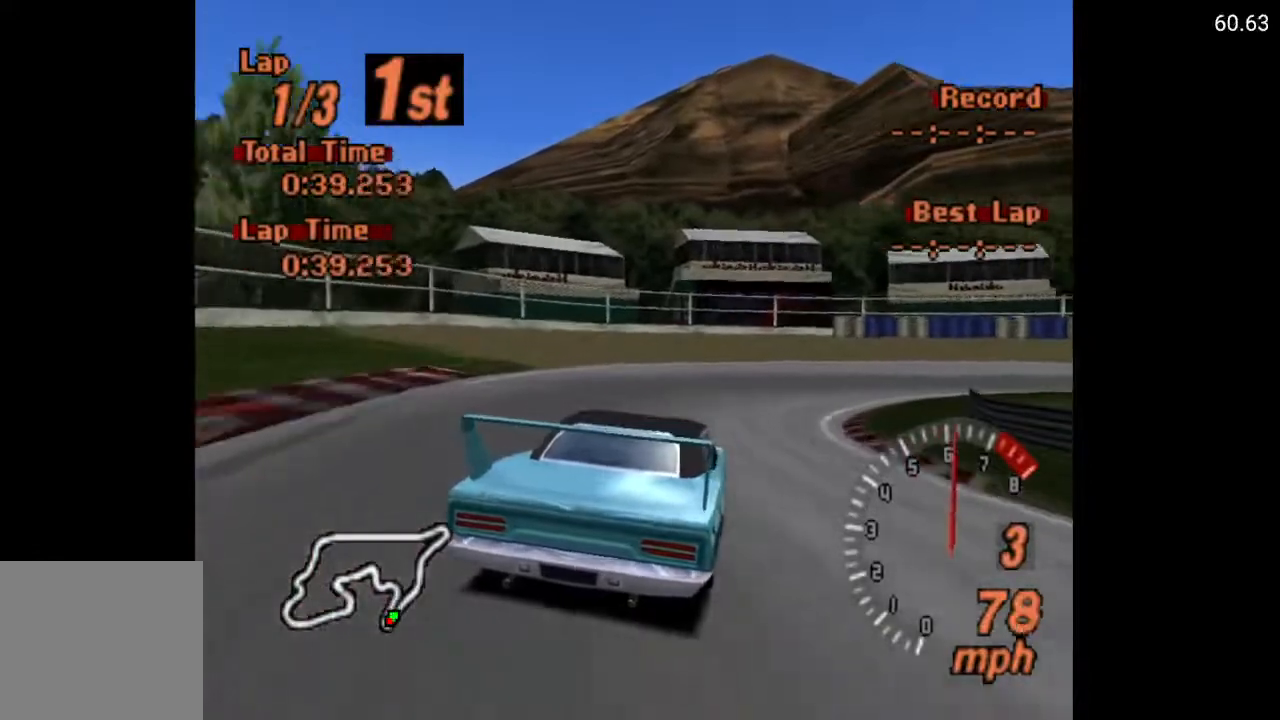
{"buttons": ["DPAD_RIGHT"], "left_stick": "center", "right_stick": "center", "events": []}
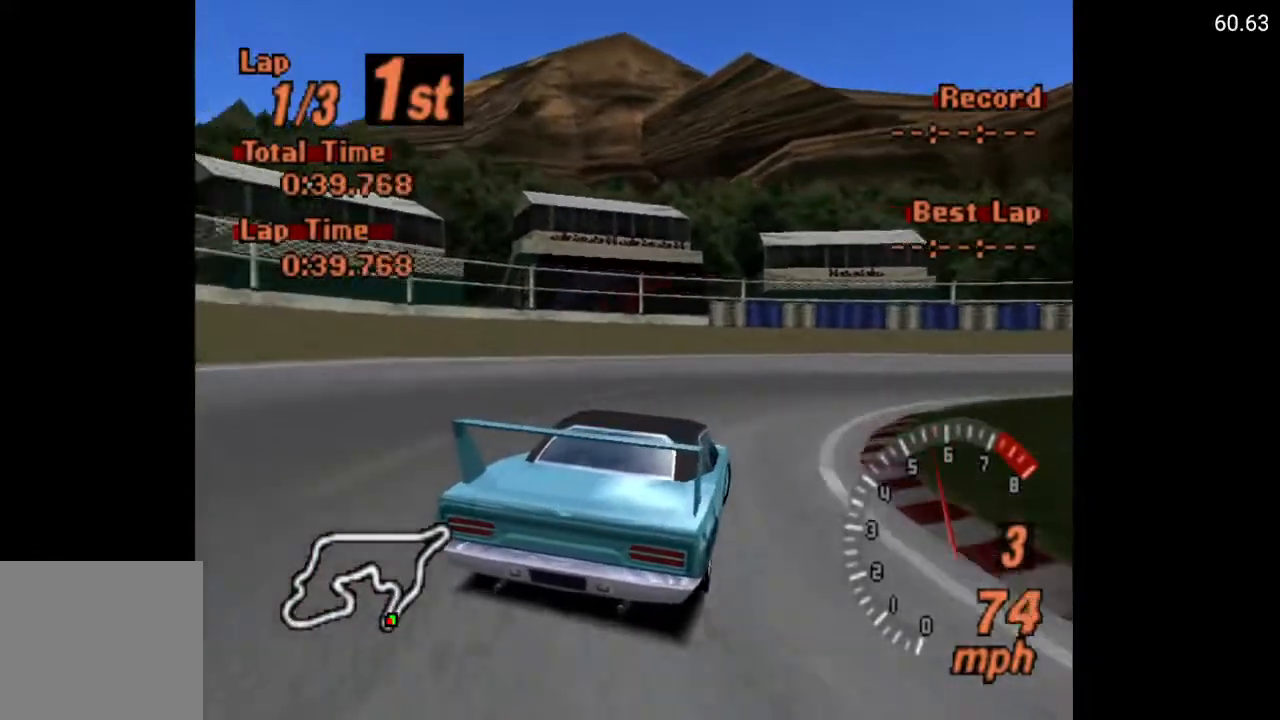
{"buttons": ["DPAD_RIGHT"], "left_stick": "center", "right_stick": "center", "events": []}
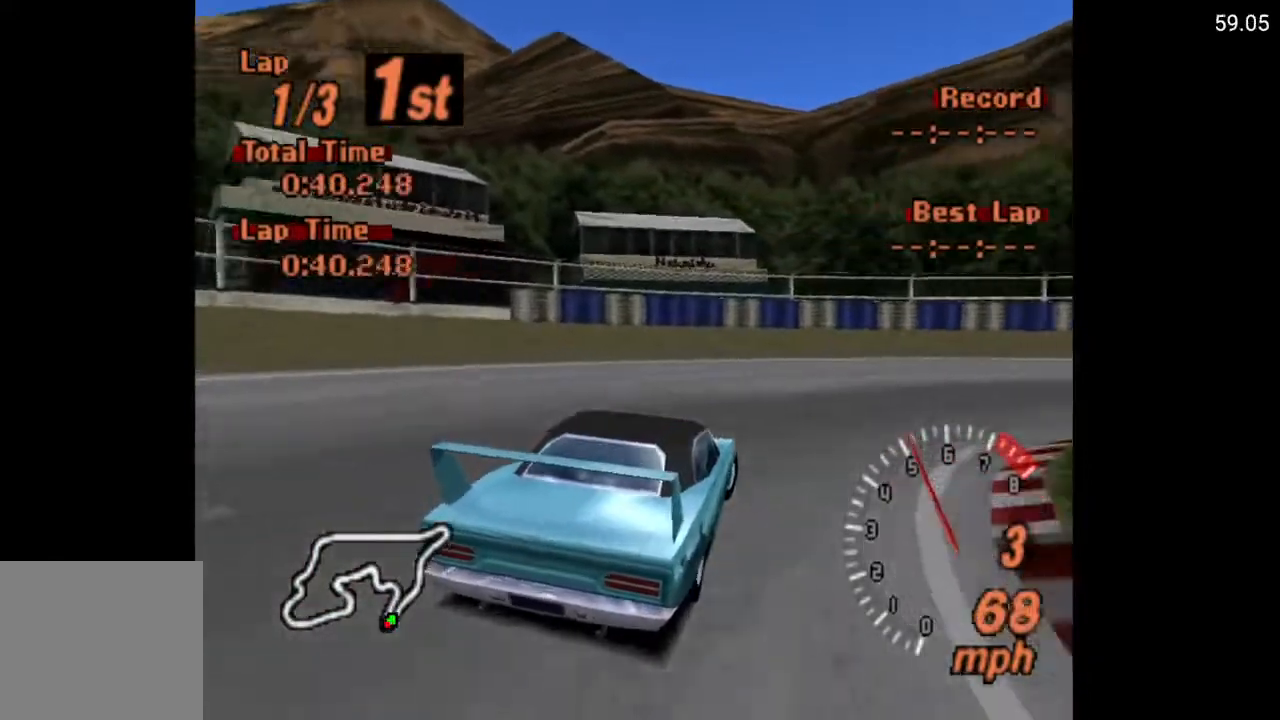
{"buttons": ["DPAD_RIGHT"], "left_stick": "center", "right_stick": "center", "events": []}
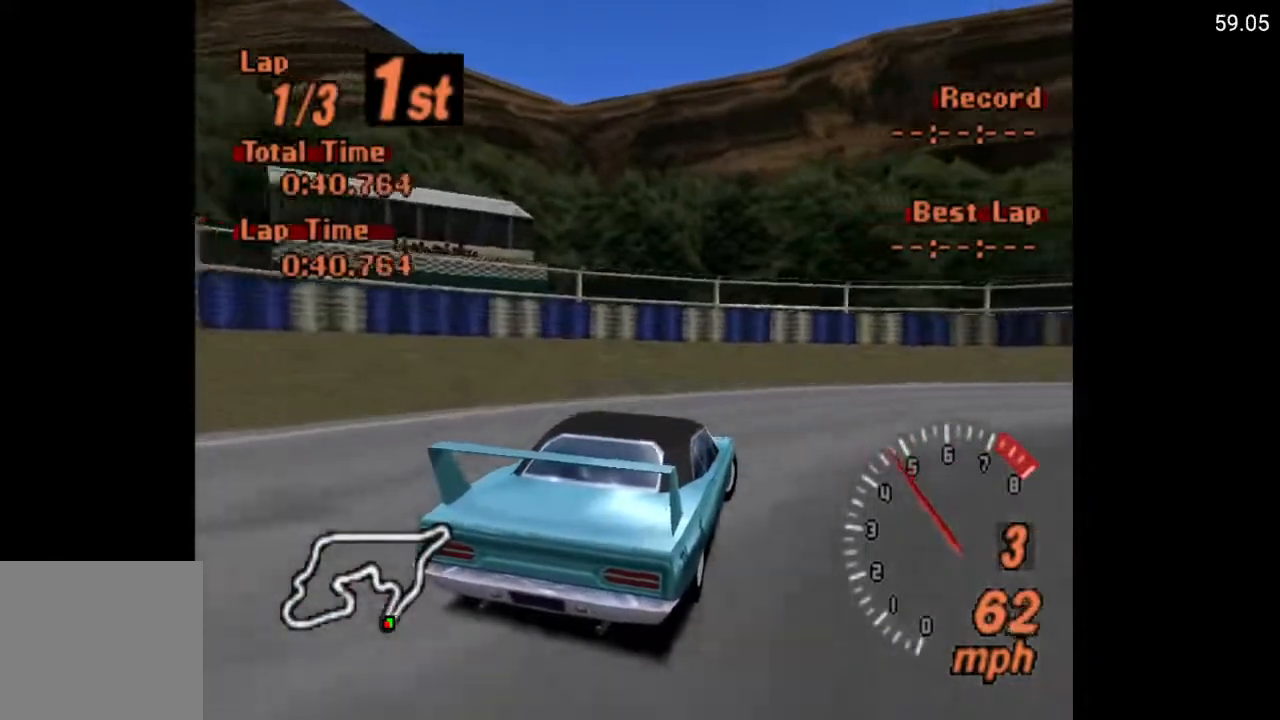
{"buttons": ["DPAD_RIGHT"], "left_stick": "center", "right_stick": "center", "events": [[217, "L2", "down"], [333, "L2", "up"]]}
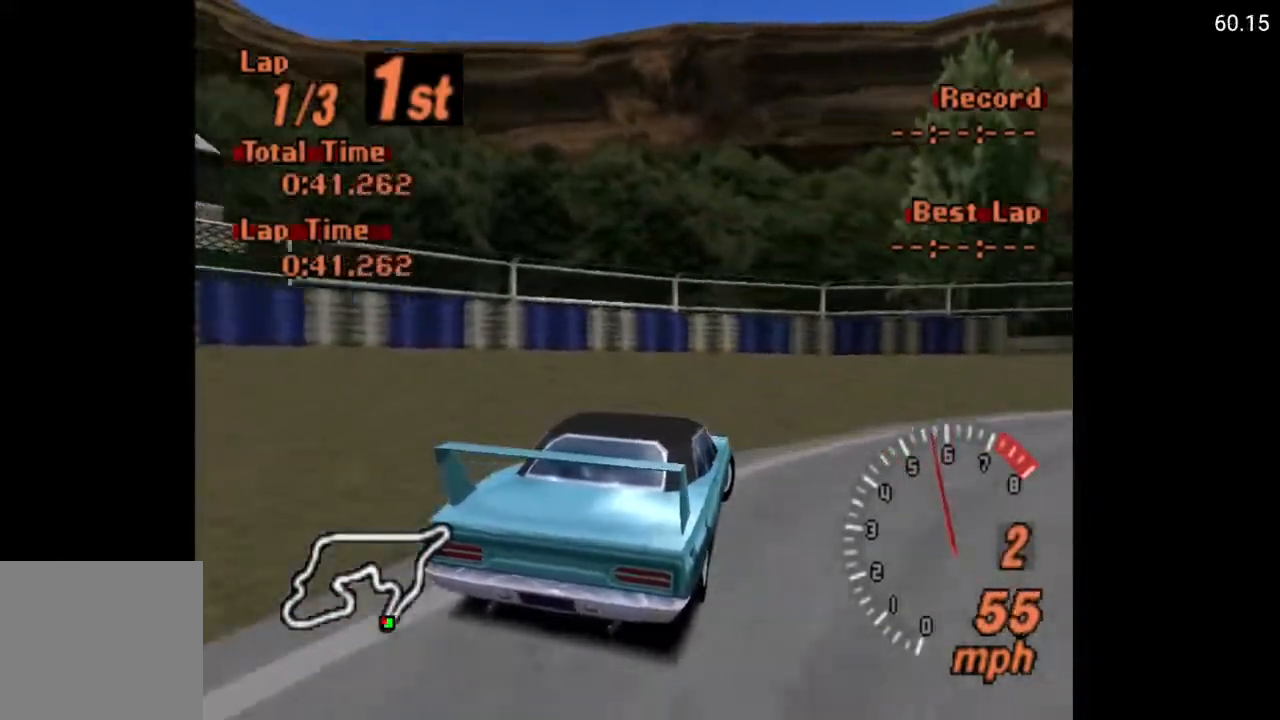
{"buttons": ["DPAD_RIGHT"], "left_stick": "center", "right_stick": "center", "events": []}
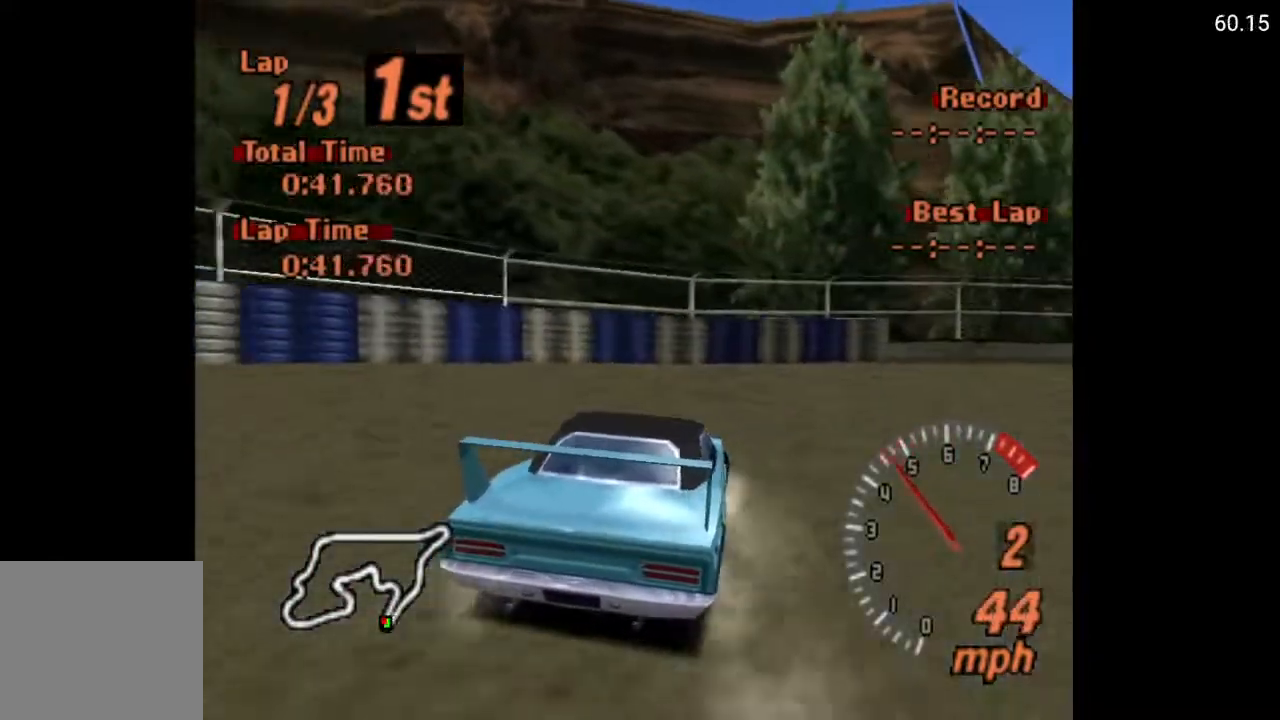
{"buttons": ["DPAD_RIGHT"], "left_stick": "center", "right_stick": "center", "events": []}
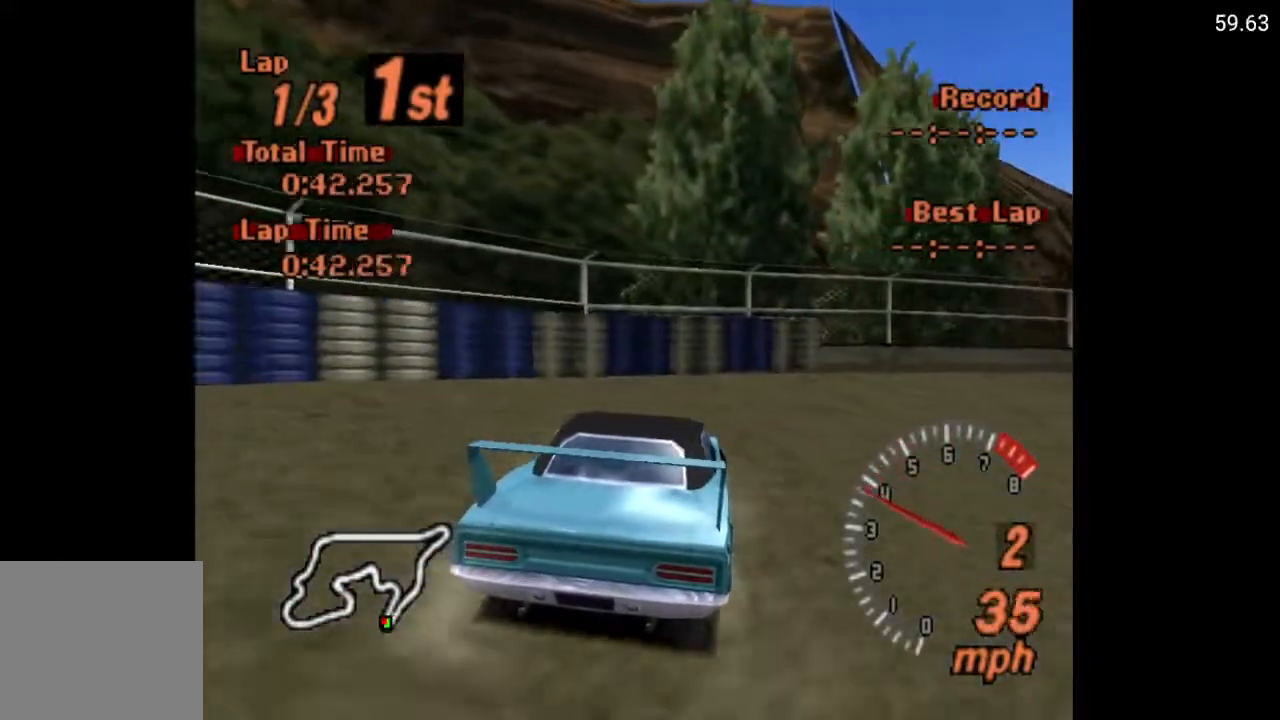
{"buttons": ["DPAD_RIGHT"], "left_stick": "center", "right_stick": "center", "events": []}
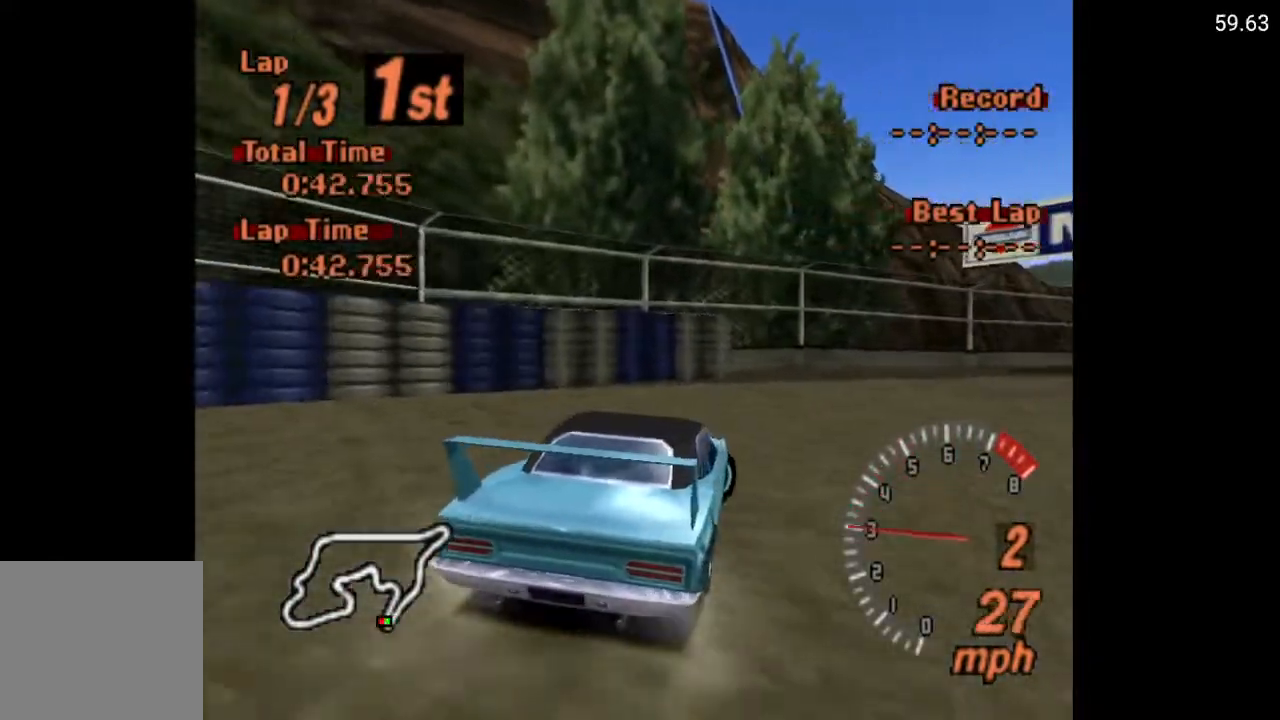
{"buttons": ["A"], "left_stick": "center", "right_stick": "center", "events": [[400, "A", "down"], [500, "DPAD_RIGHT", "up"]]}
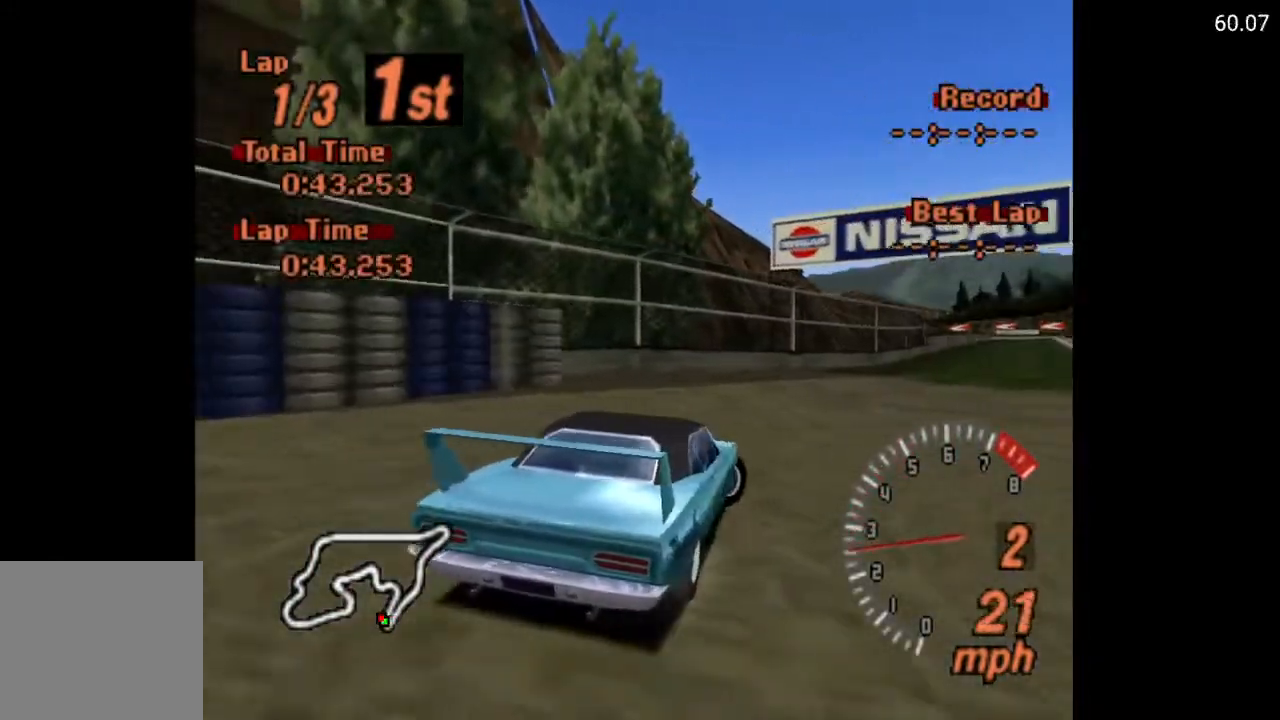
{"buttons": ["A"], "left_stick": "center", "right_stick": "center", "events": []}
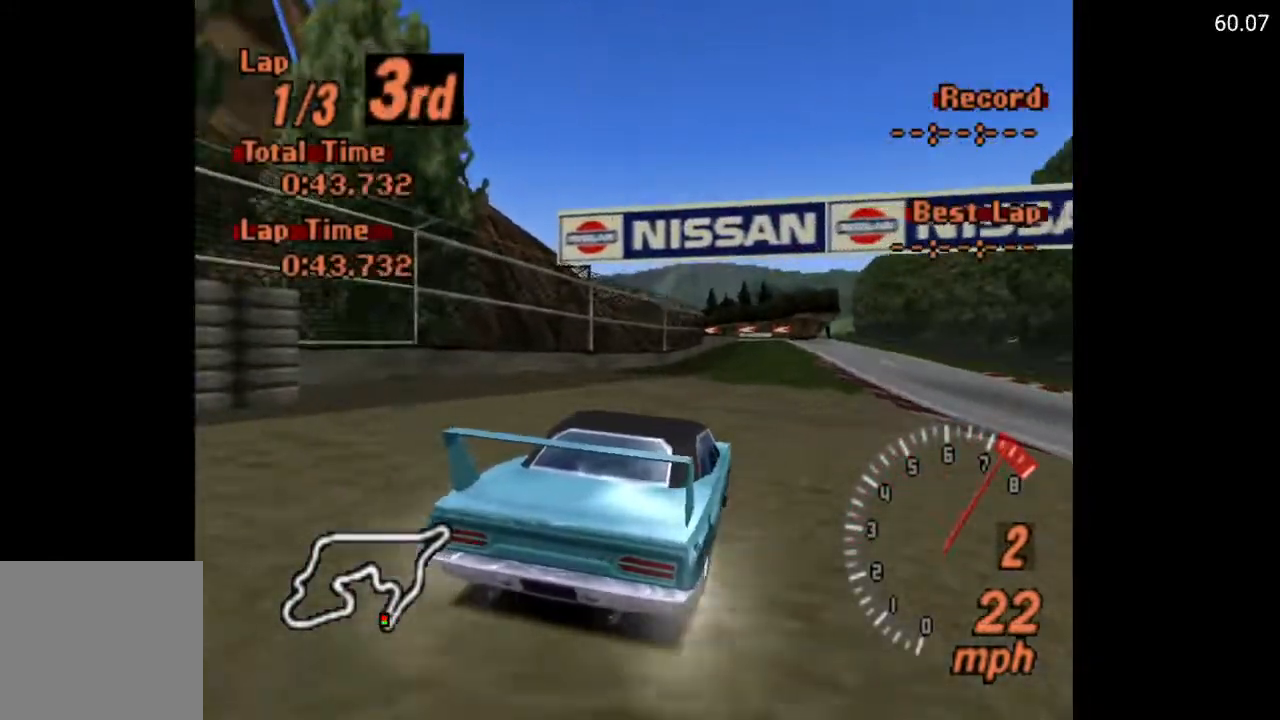
{"buttons": ["A"], "left_stick": "center", "right_stick": "center", "events": [[333, "DPAD_RIGHT", "down"], [467, "DPAD_RIGHT", "up"]]}
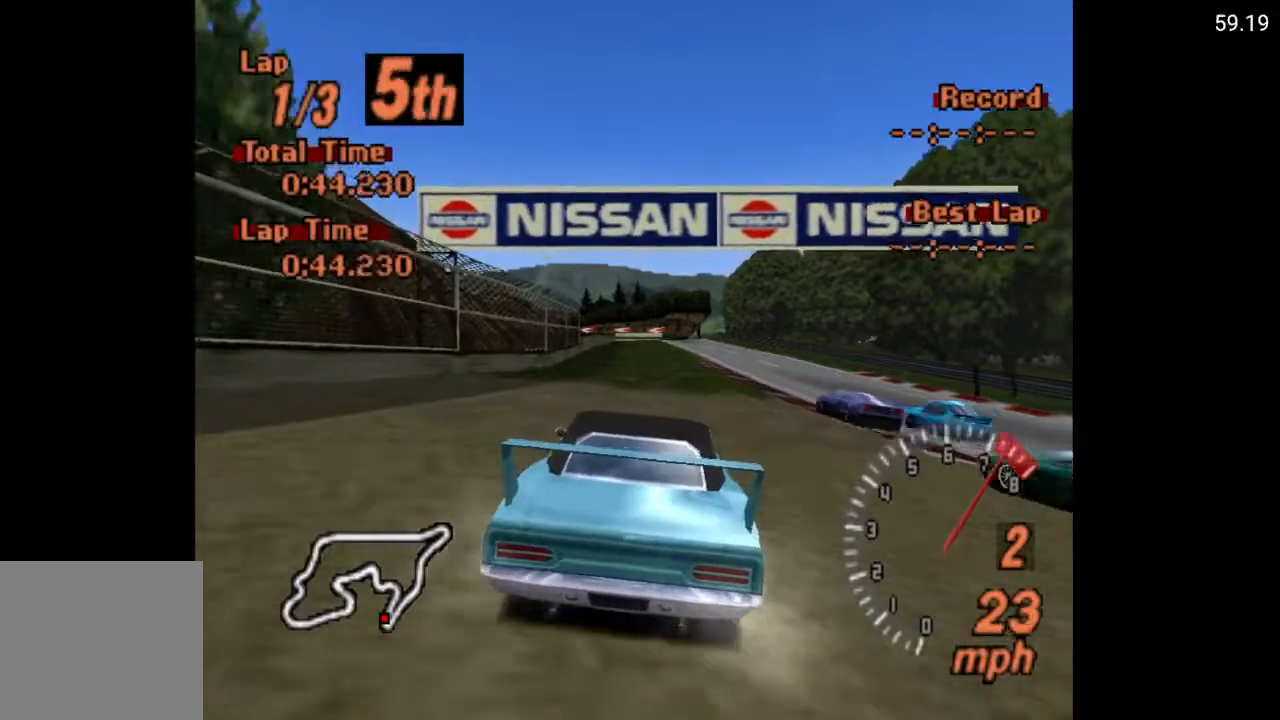
{"buttons": ["A"], "left_stick": "center", "right_stick": "center", "events": [[167, "DPAD_RIGHT", "down"], [283, "DPAD_RIGHT", "up"]]}
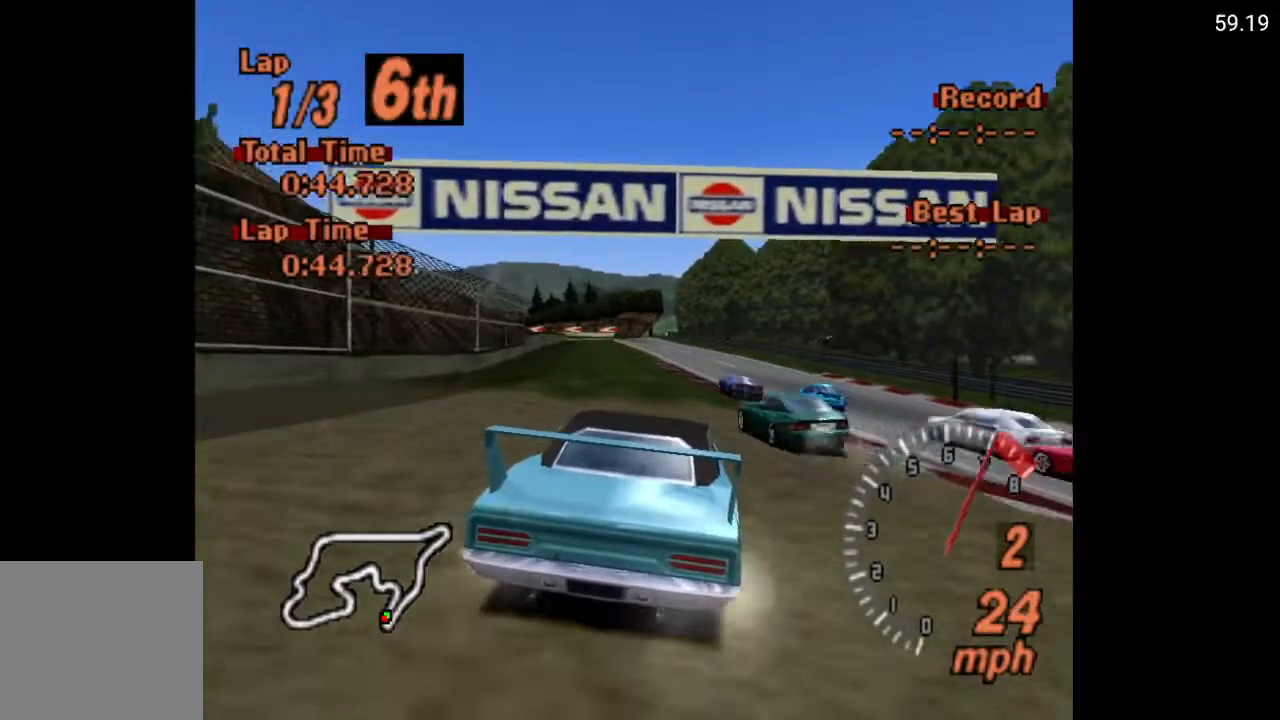
{"buttons": ["A"], "left_stick": "center", "right_stick": "center", "events": []}
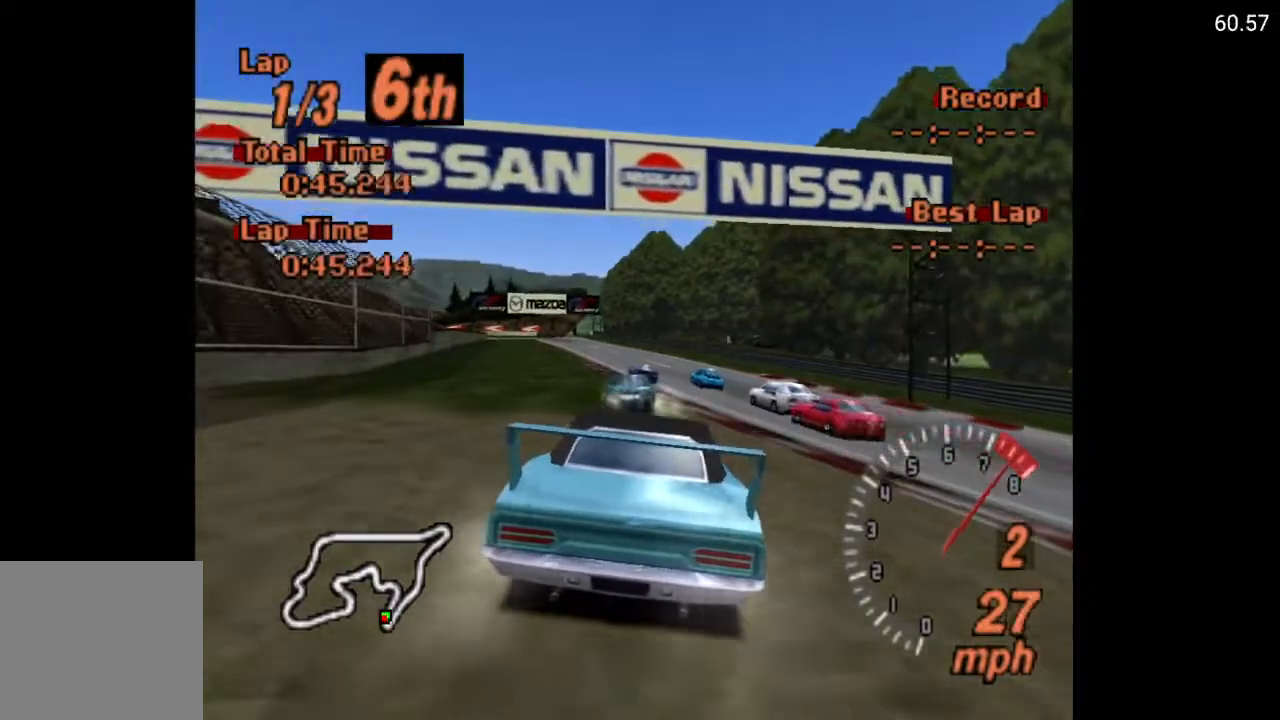
{"buttons": ["A"], "left_stick": "center", "right_stick": "center", "events": []}
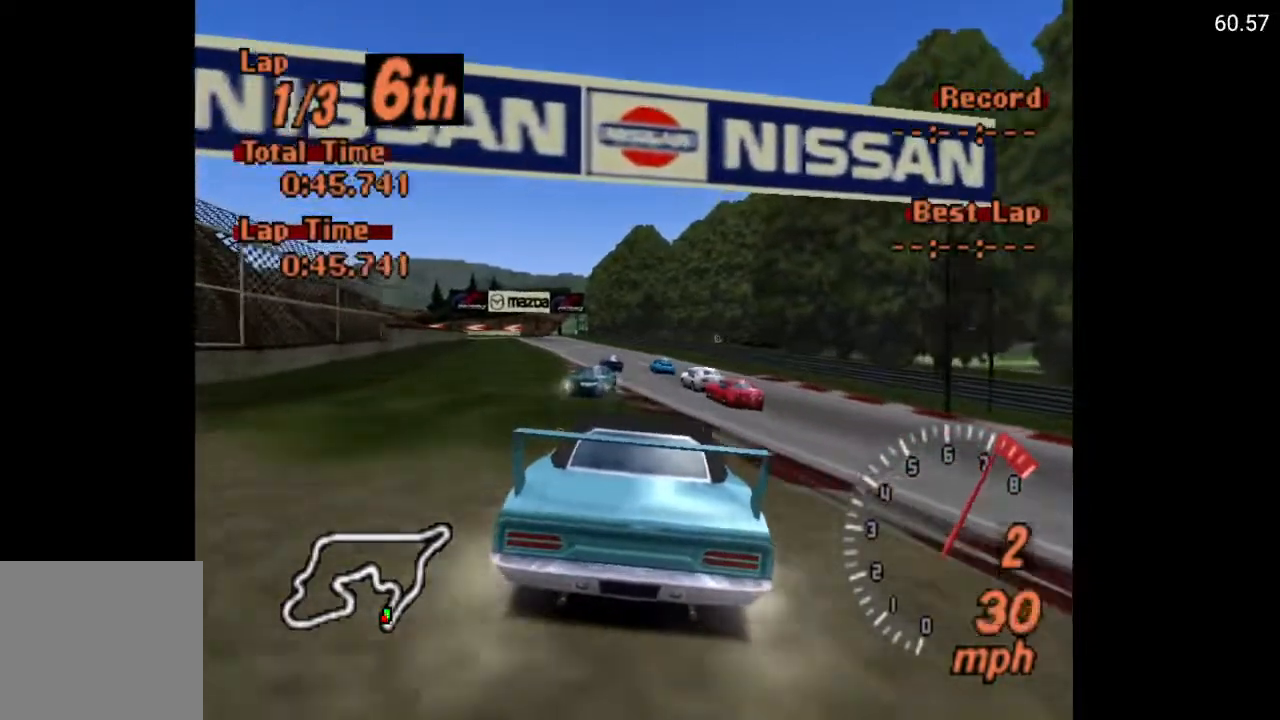
{"buttons": ["A"], "left_stick": "center", "right_stick": "center", "events": []}
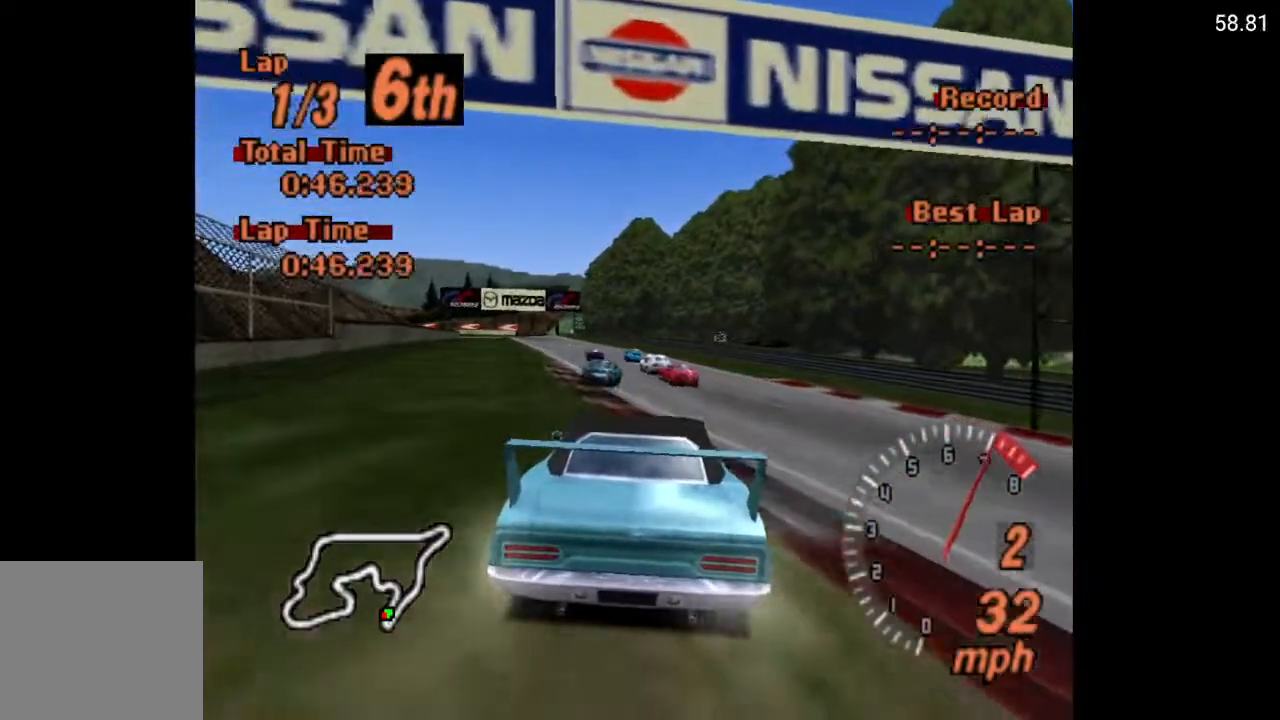
{"buttons": ["A"], "left_stick": "center", "right_stick": "center", "events": []}
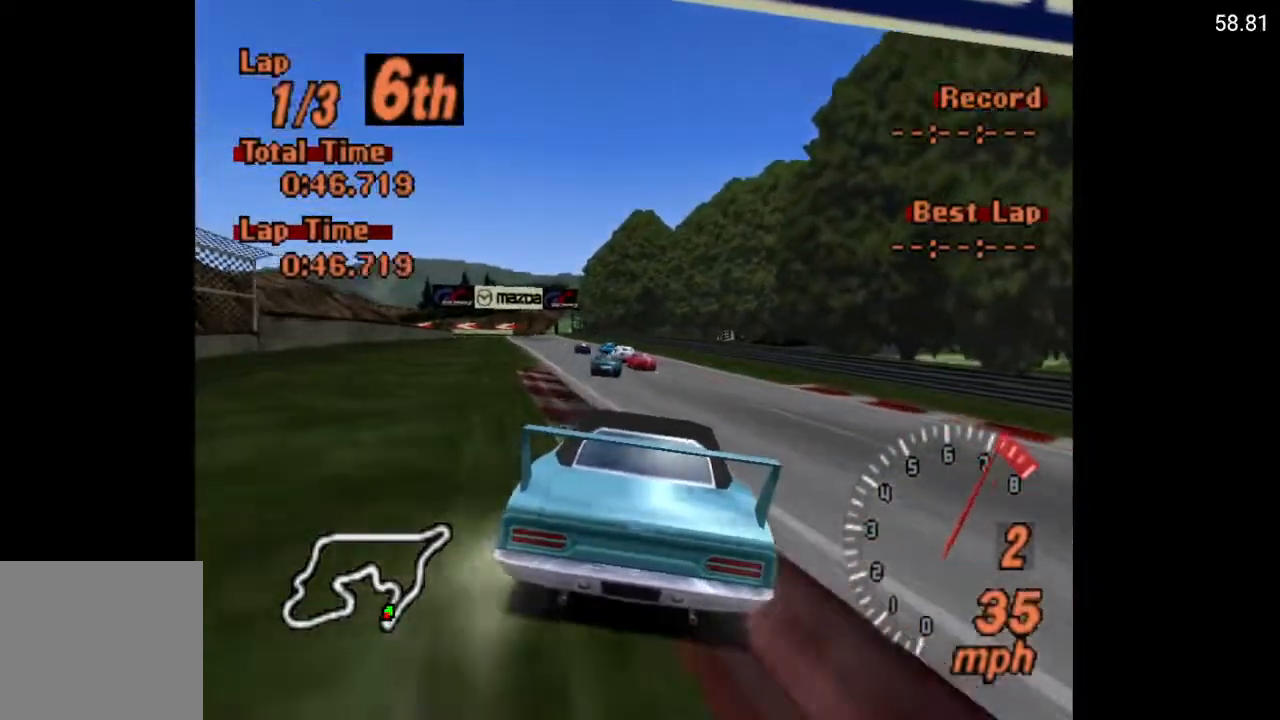
{"buttons": ["A"], "left_stick": "center", "right_stick": "center", "events": [[283, "DPAD_LEFT", "down"], [383, "DPAD_LEFT", "up"]]}